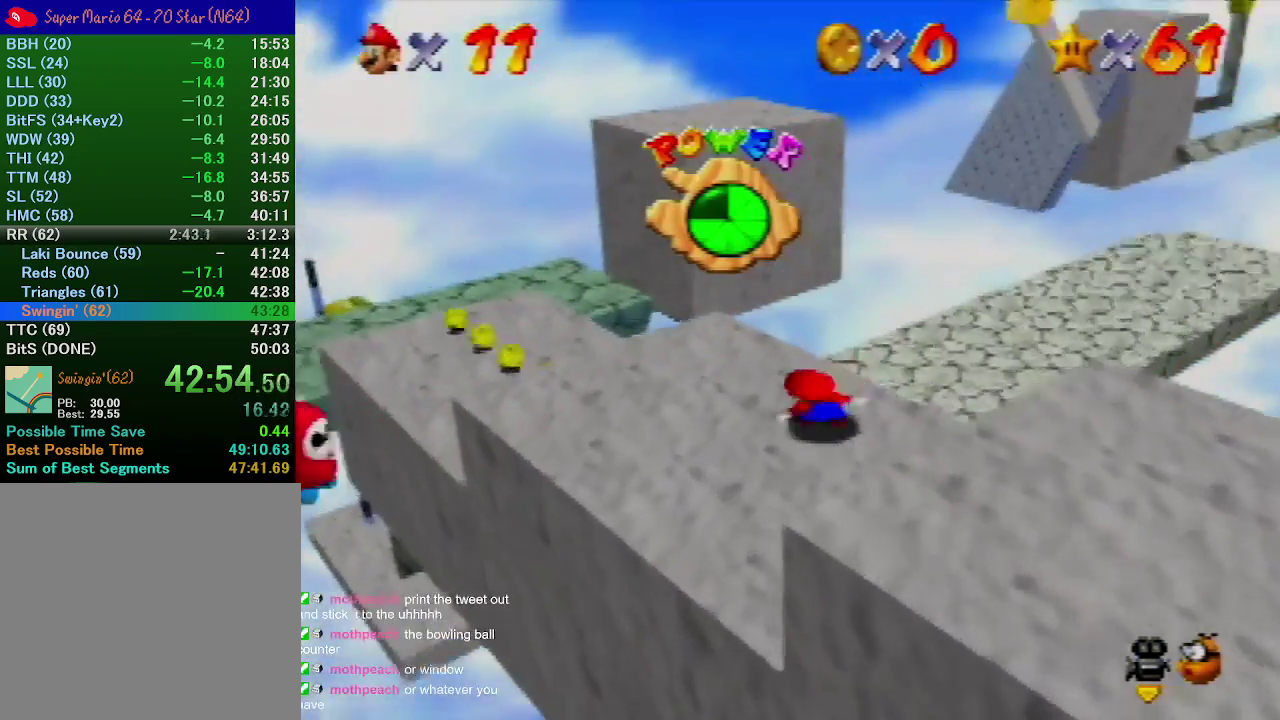
Gameplay with a controller (Nintendo layout); each line is a JSON object with the inputs held at the frame after it. "events" lists button and stick changes between this image and that frame as [ms after this image, input, new state], when the widget could be followed in between. Not read: L3 R3.
{"buttons": [], "left_stick": "up", "events": [[400, "left_stick", "up"]]}
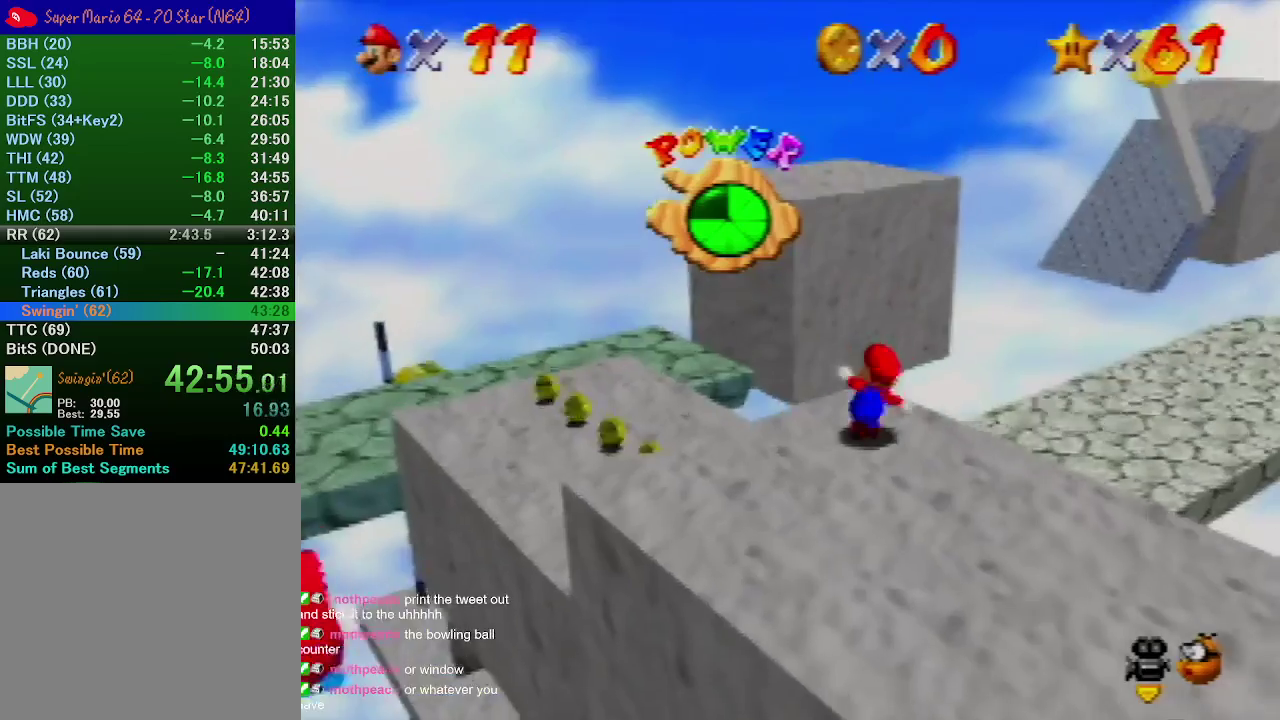
{"buttons": ["A"], "left_stick": "up", "events": [[200, "A", "down"]]}
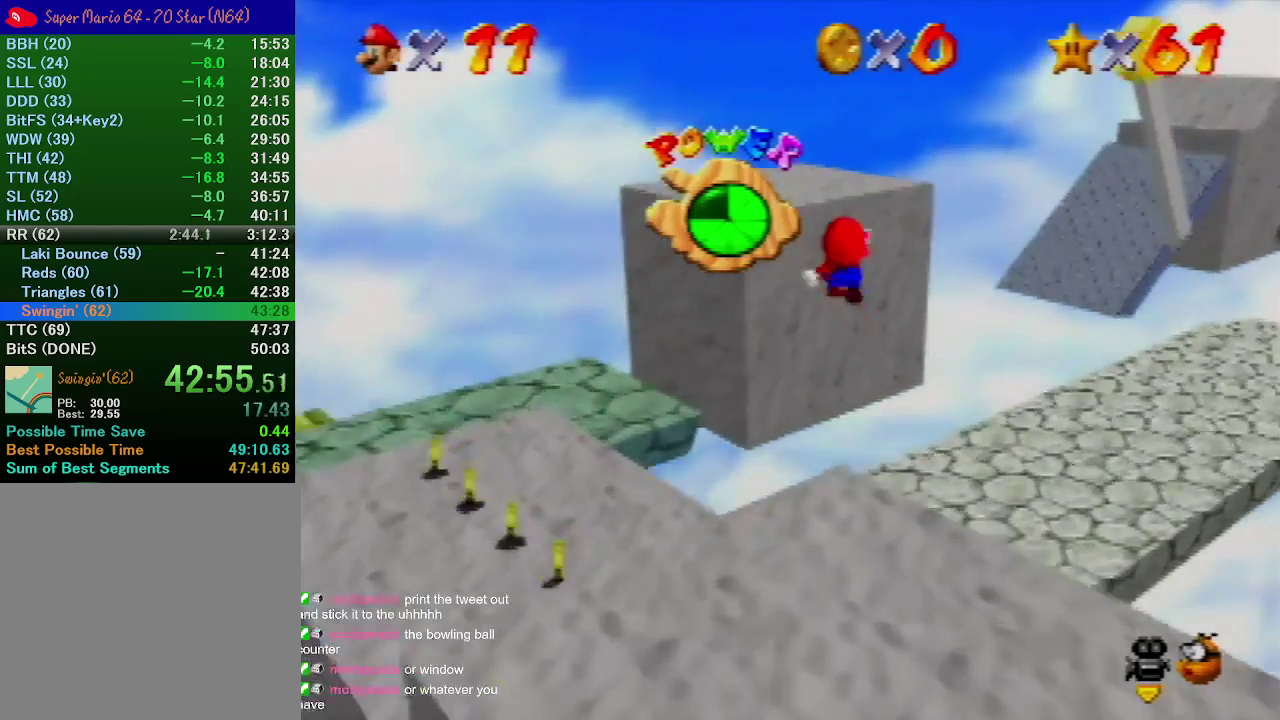
{"buttons": [], "left_stick": "up", "events": [[500, "A", "up"]]}
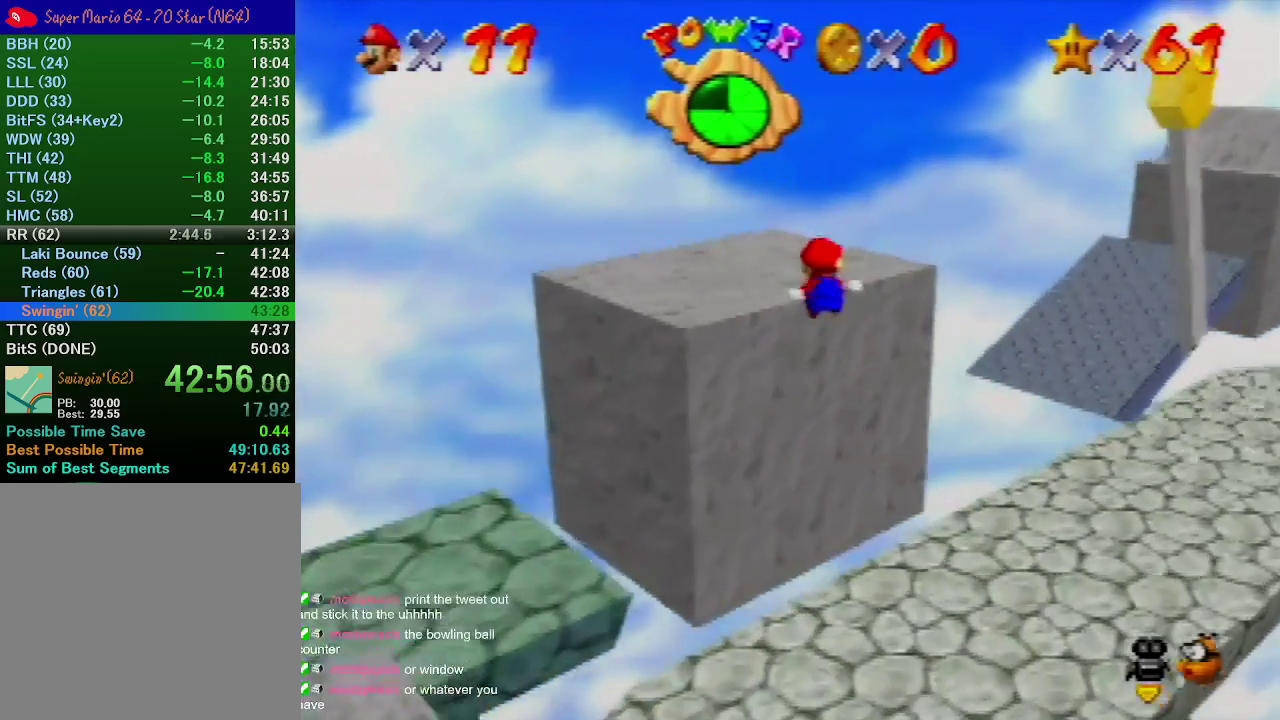
{"buttons": ["C_LEFT"], "left_stick": "up", "events": [[300, "A", "down"], [400, "A", "up"], [433, "C_LEFT", "down"]]}
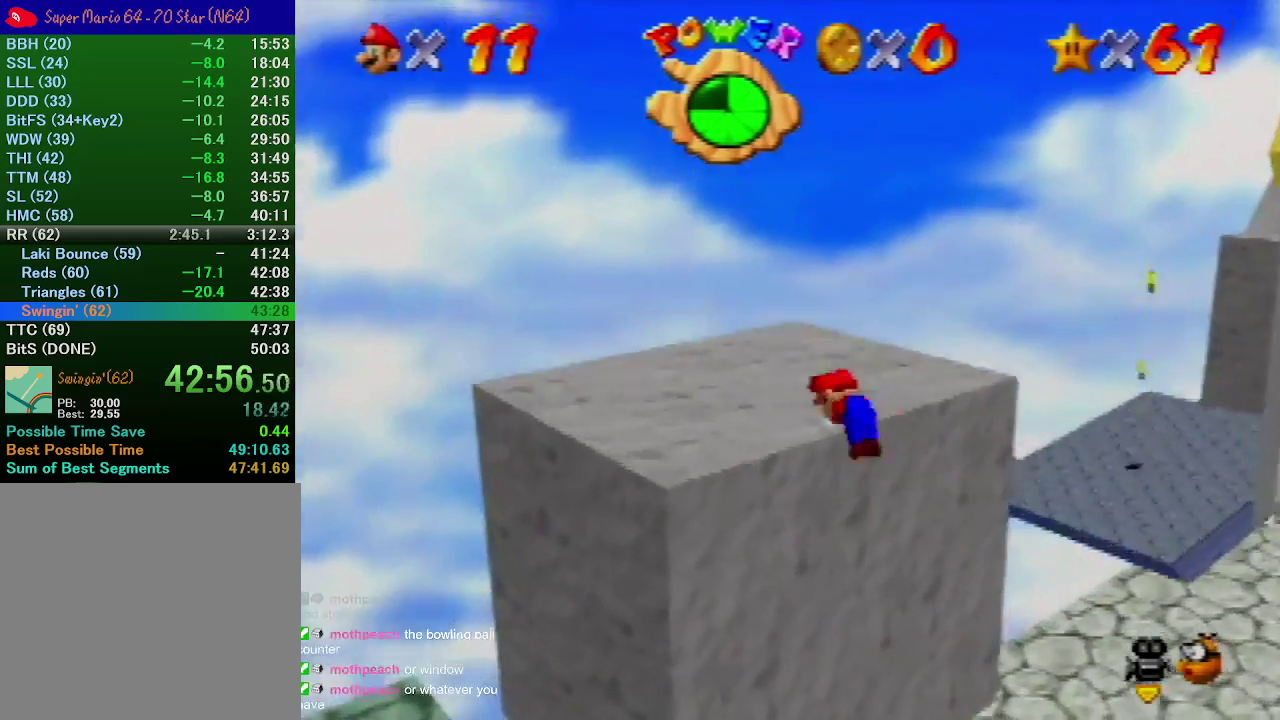
{"buttons": [], "left_stick": "up", "events": [[100, "C_LEFT", "up"]]}
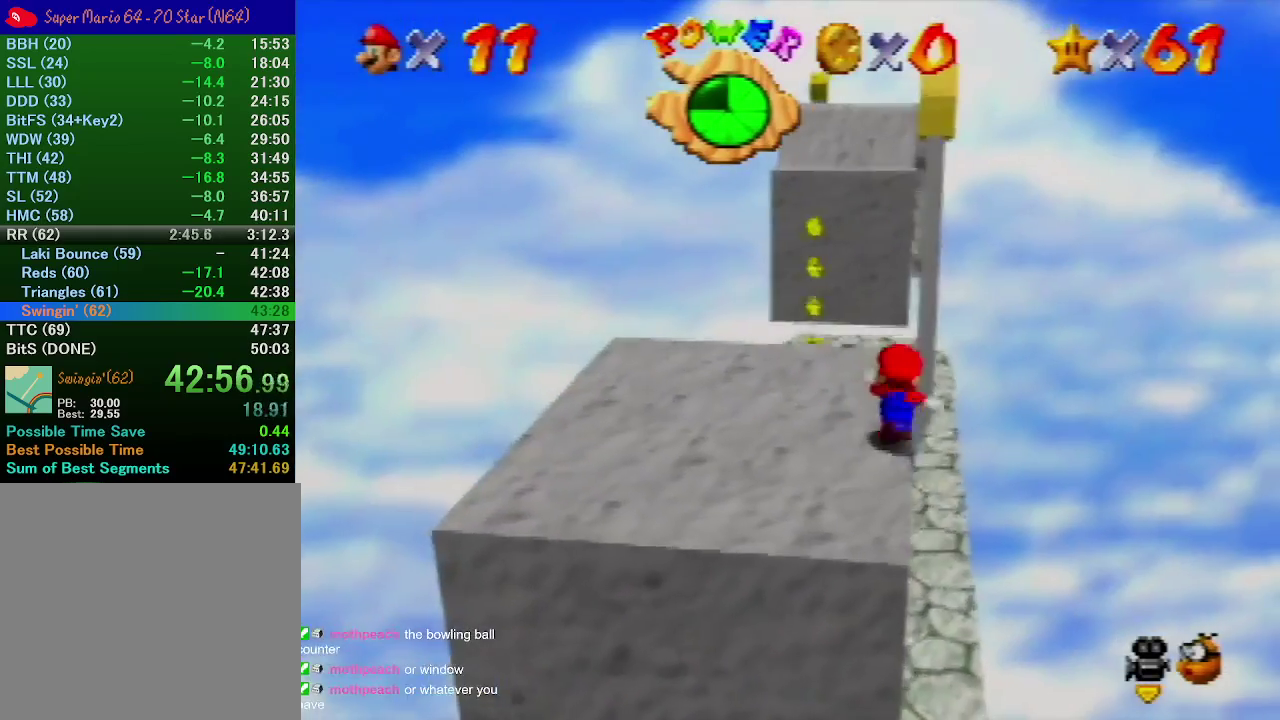
{"buttons": [], "left_stick": "up", "events": [[167, "A", "down"], [367, "A", "up"]]}
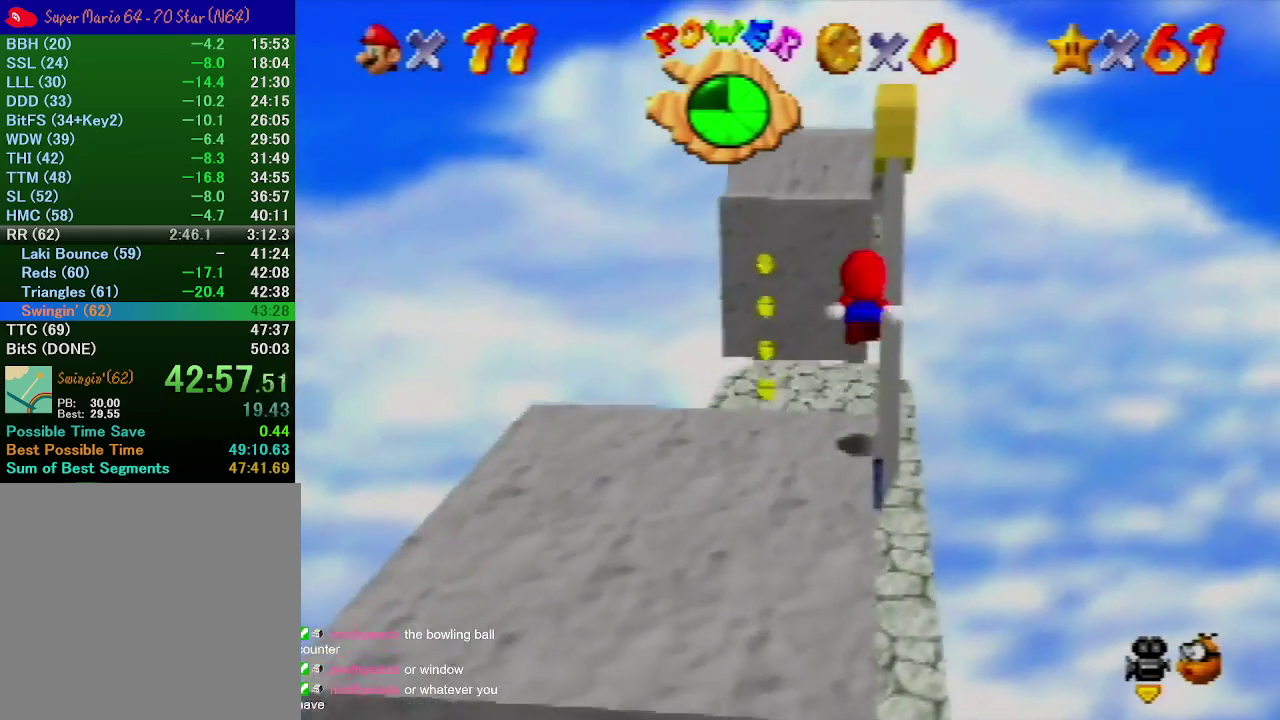
{"buttons": [], "left_stick": "up-right", "events": [[133, "left_stick", "up-right"]]}
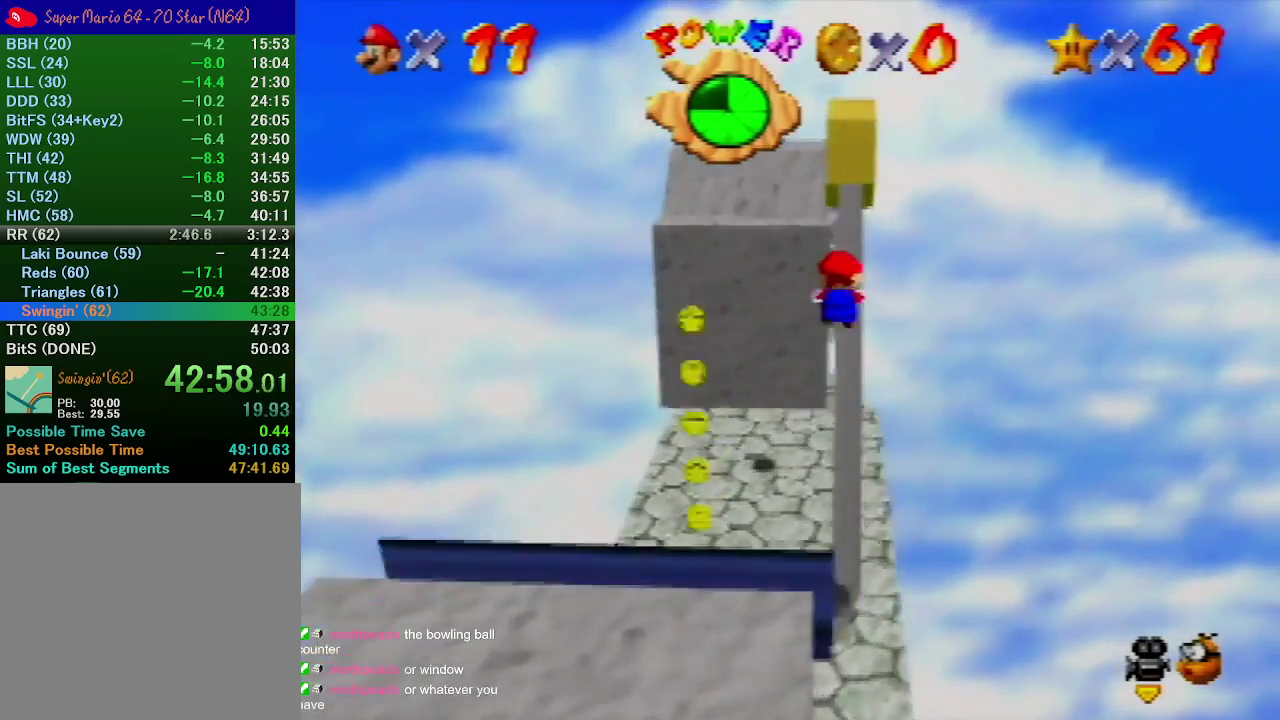
{"buttons": [], "left_stick": "up", "events": [[133, "left_stick", "up"]]}
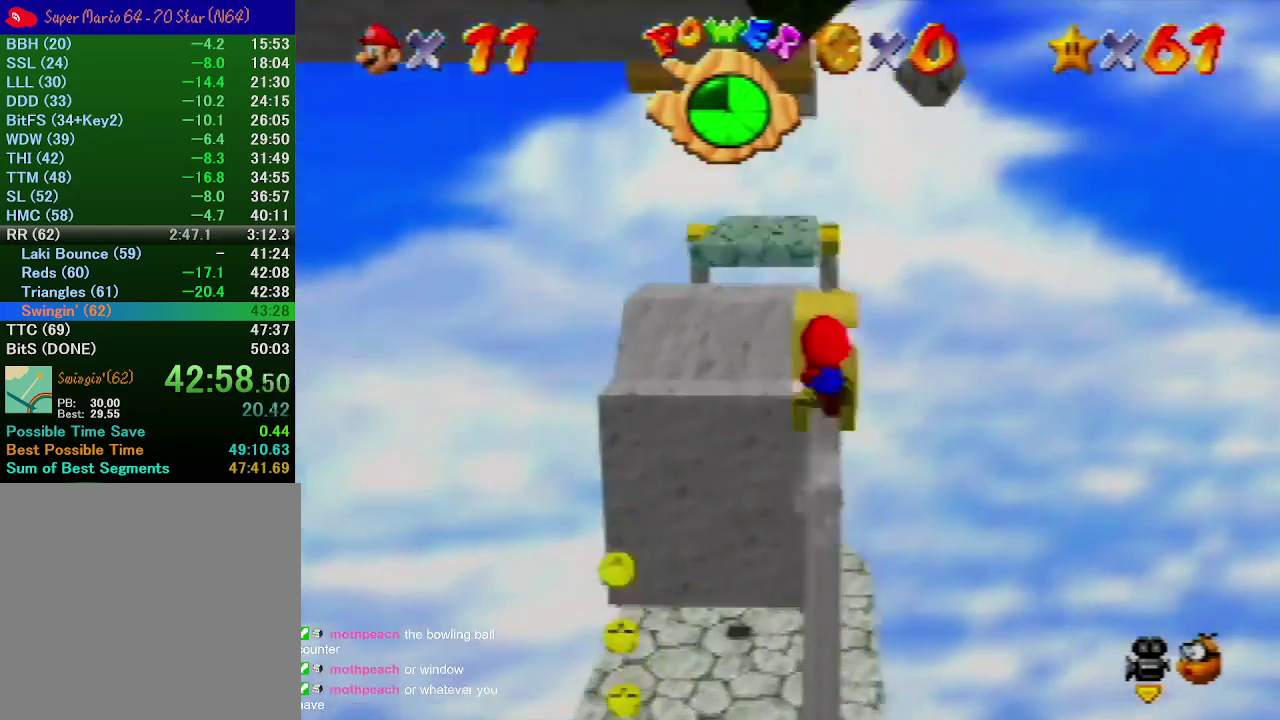
{"buttons": [], "left_stick": "up-left", "events": [[133, "A", "down"], [133, "left_stick", "down"], [300, "left_stick", "up-left"], [367, "A", "up"]]}
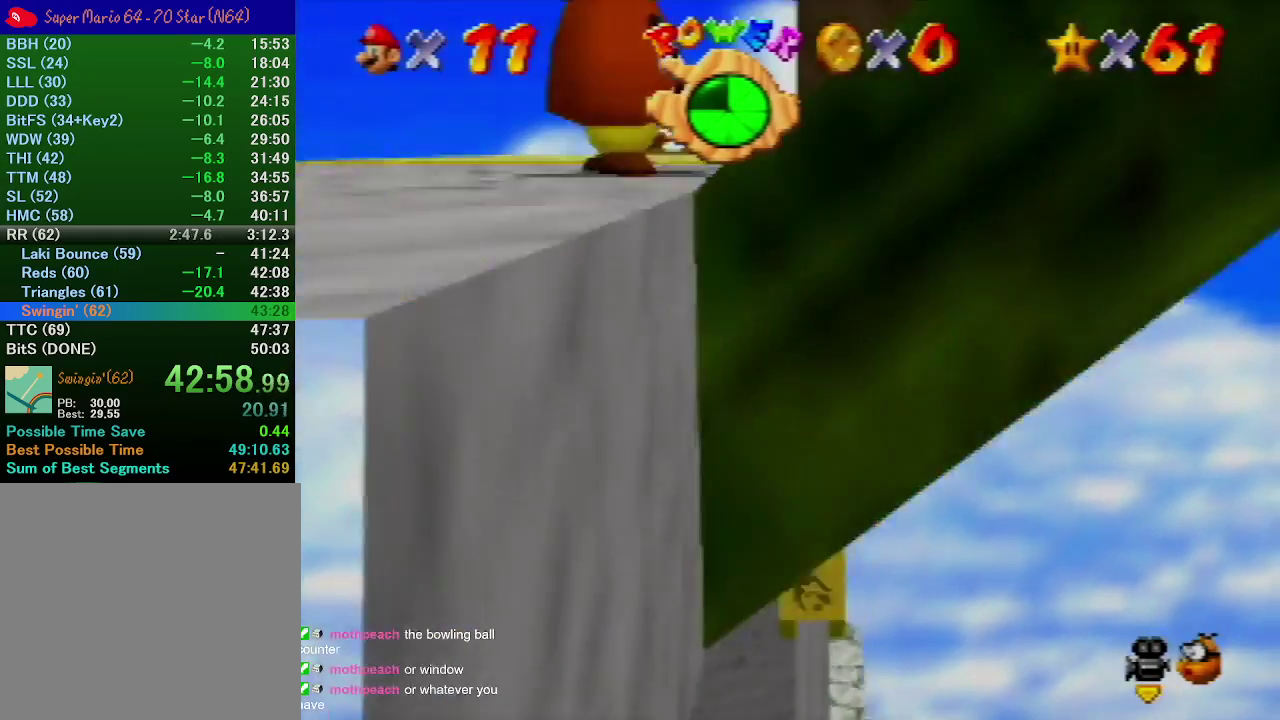
{"buttons": ["A"], "left_stick": "left", "events": [[267, "left_stick", "left"], [367, "A", "down"]]}
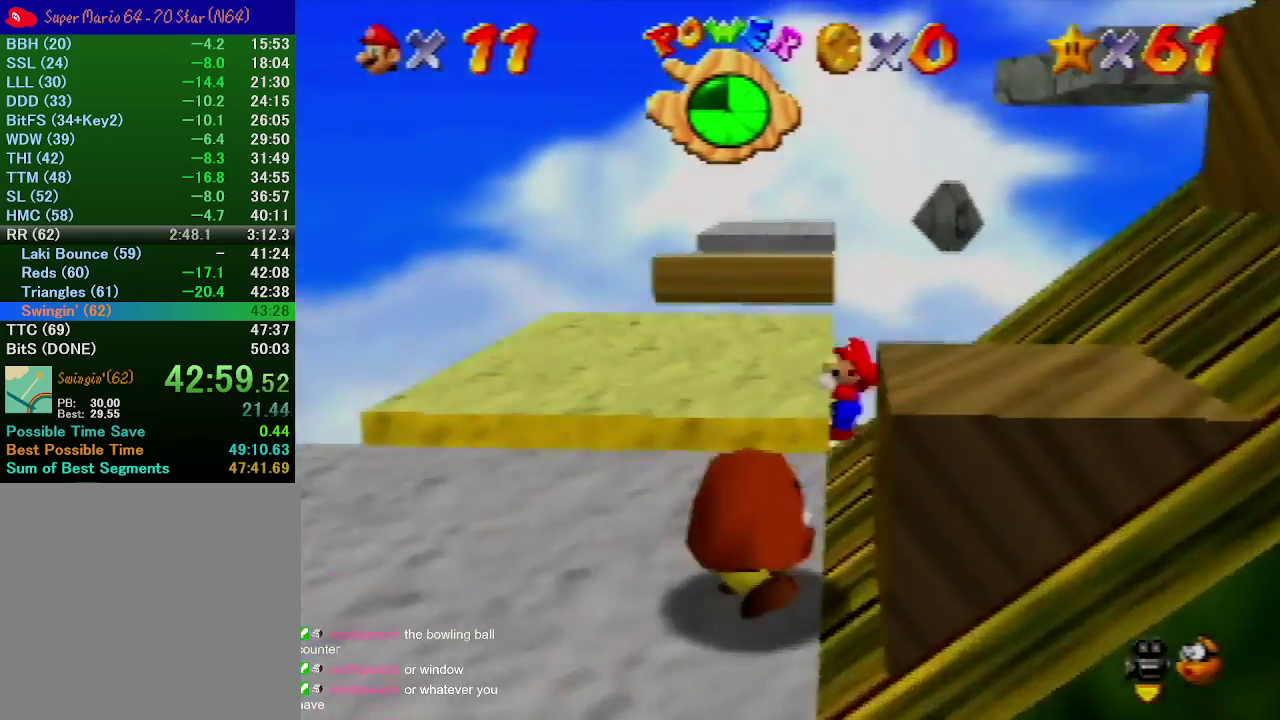
{"buttons": [], "left_stick": "left", "events": [[33, "A", "up"], [33, "left_stick", "center"], [67, "C_LEFT", "down"], [167, "C_LEFT", "up"], [167, "left_stick", "left"]]}
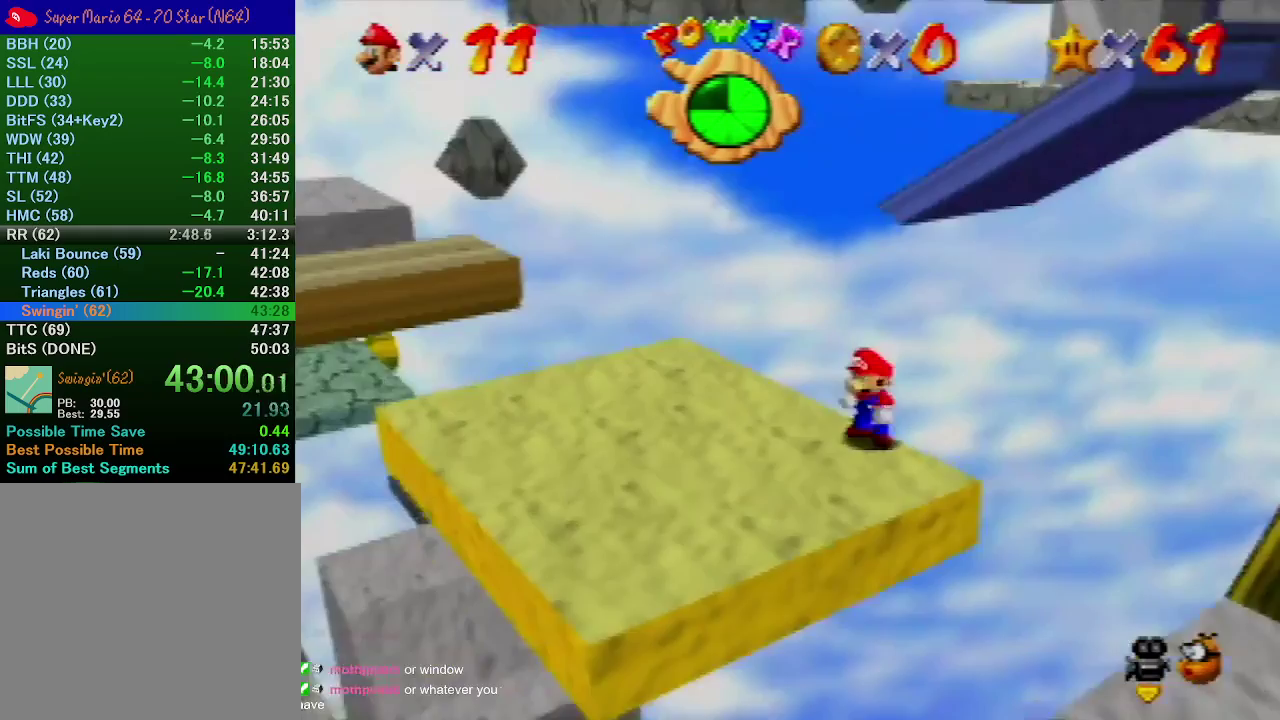
{"buttons": [], "left_stick": "up-left", "events": [[467, "left_stick", "up-left"]]}
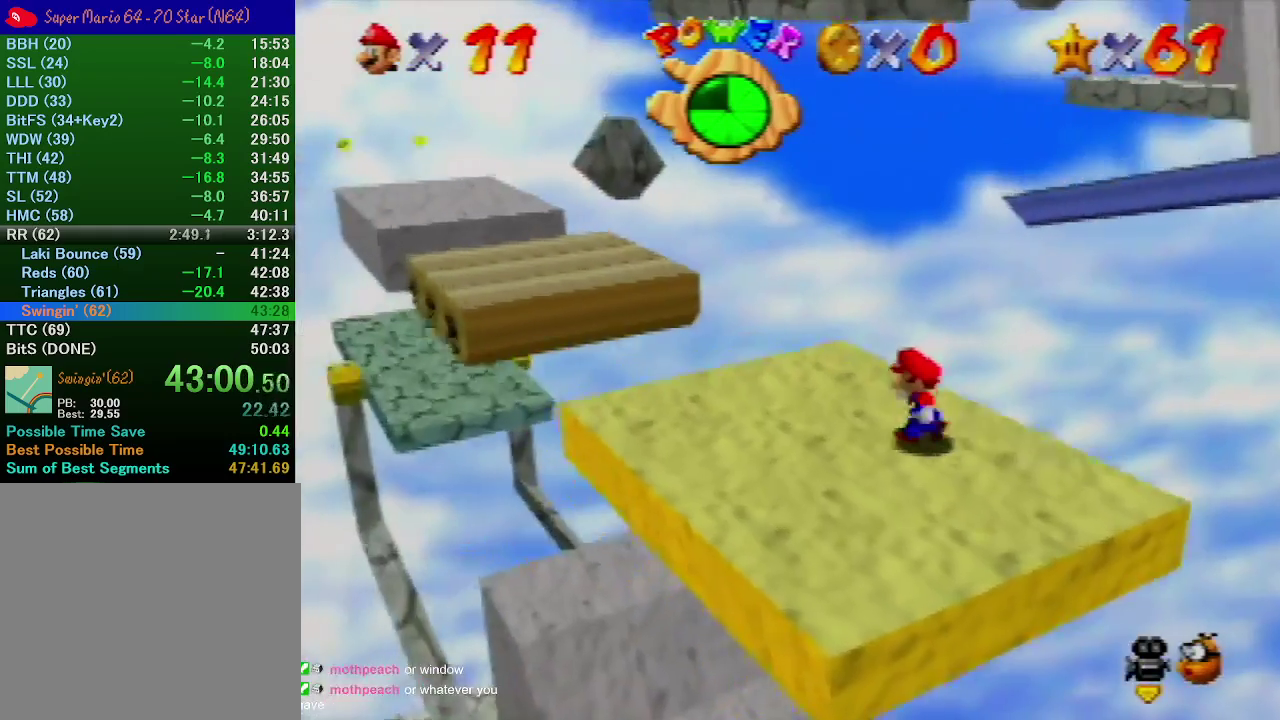
{"buttons": ["A"], "left_stick": "up-right", "events": [[100, "left_stick", "up"], [400, "A", "down"], [433, "left_stick", "up-right"]]}
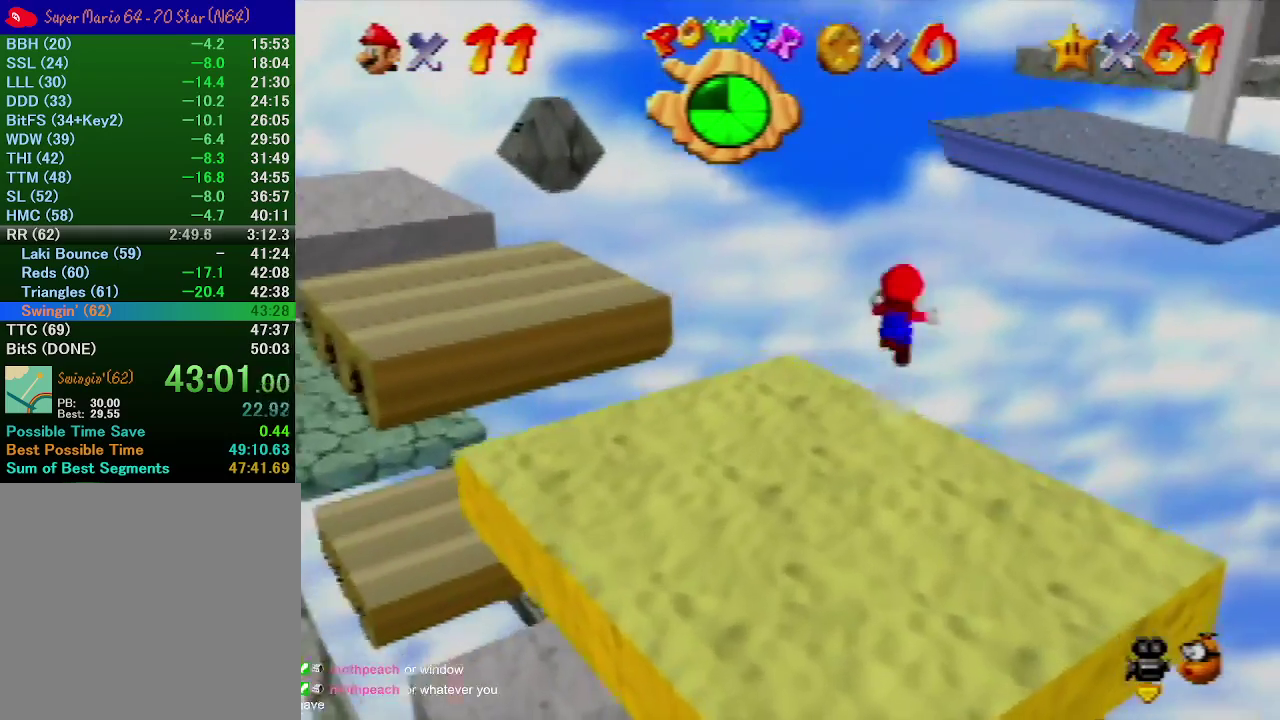
{"buttons": ["A"], "left_stick": "right", "events": [[300, "left_stick", "right"]]}
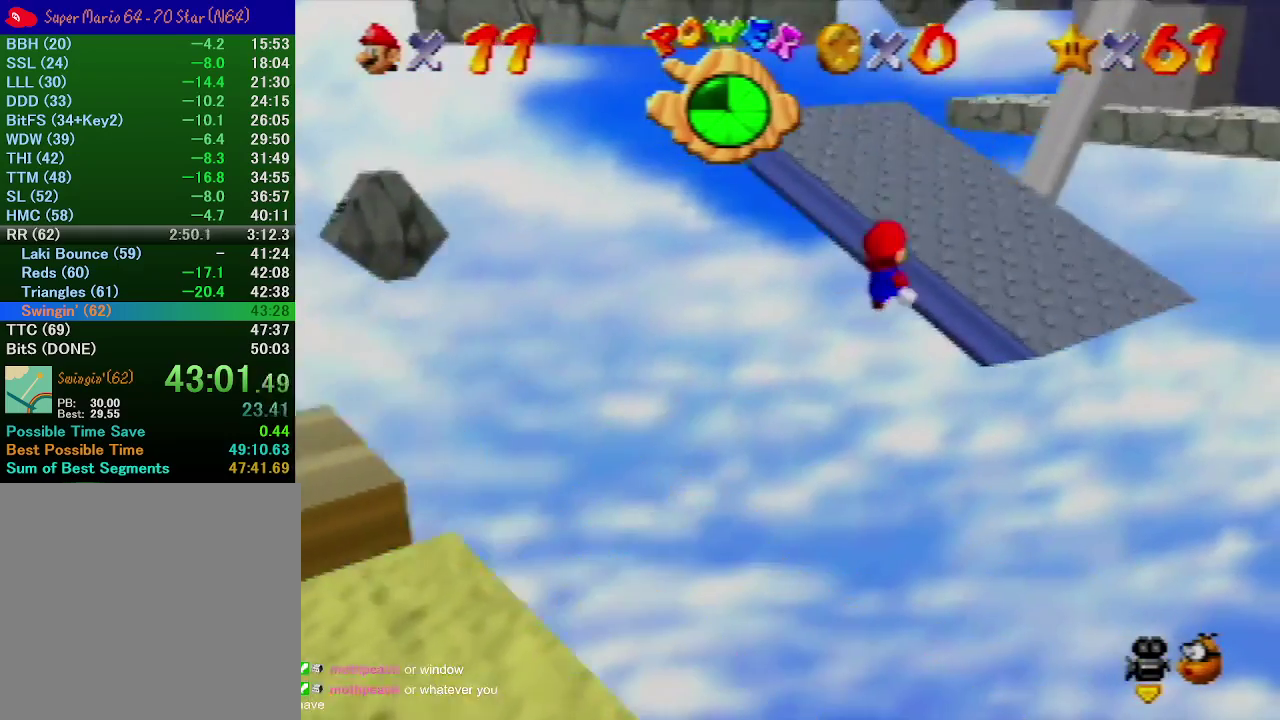
{"buttons": [], "left_stick": "up-left", "events": [[133, "left_stick", "up-right"], [233, "left_stick", "up"], [333, "A", "up"], [333, "left_stick", "up-left"]]}
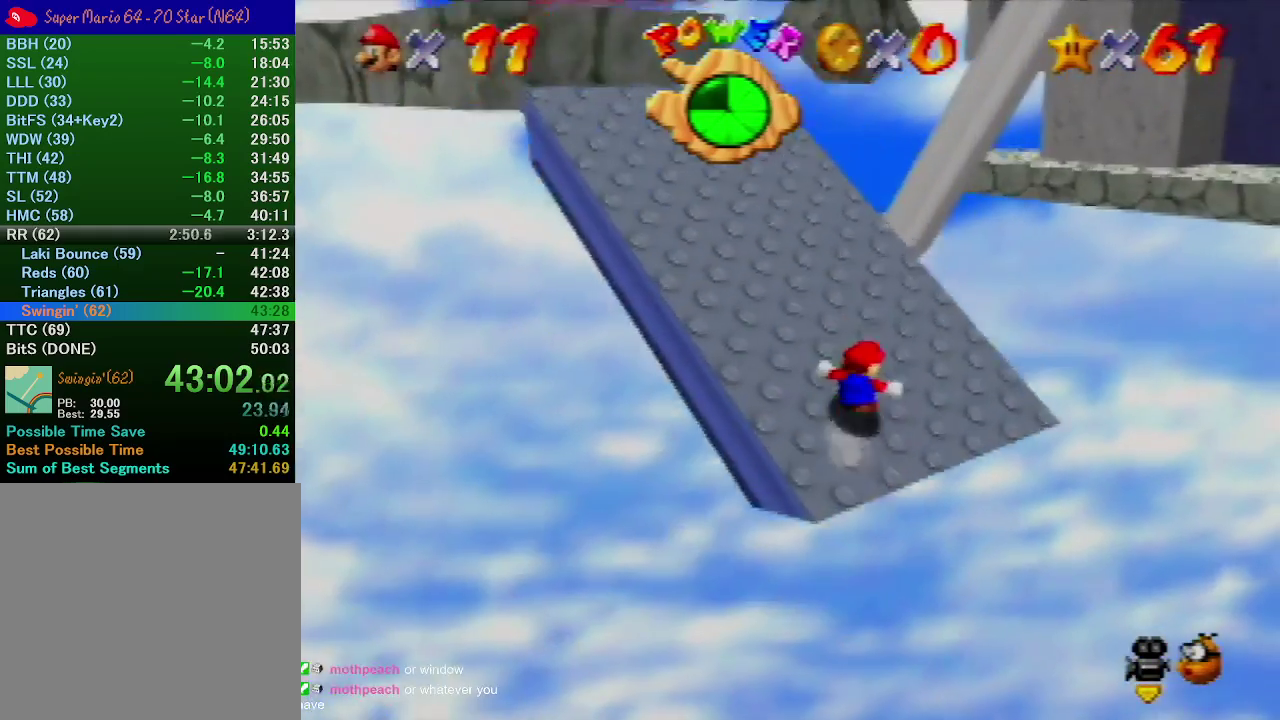
{"buttons": [], "left_stick": "up-left", "events": []}
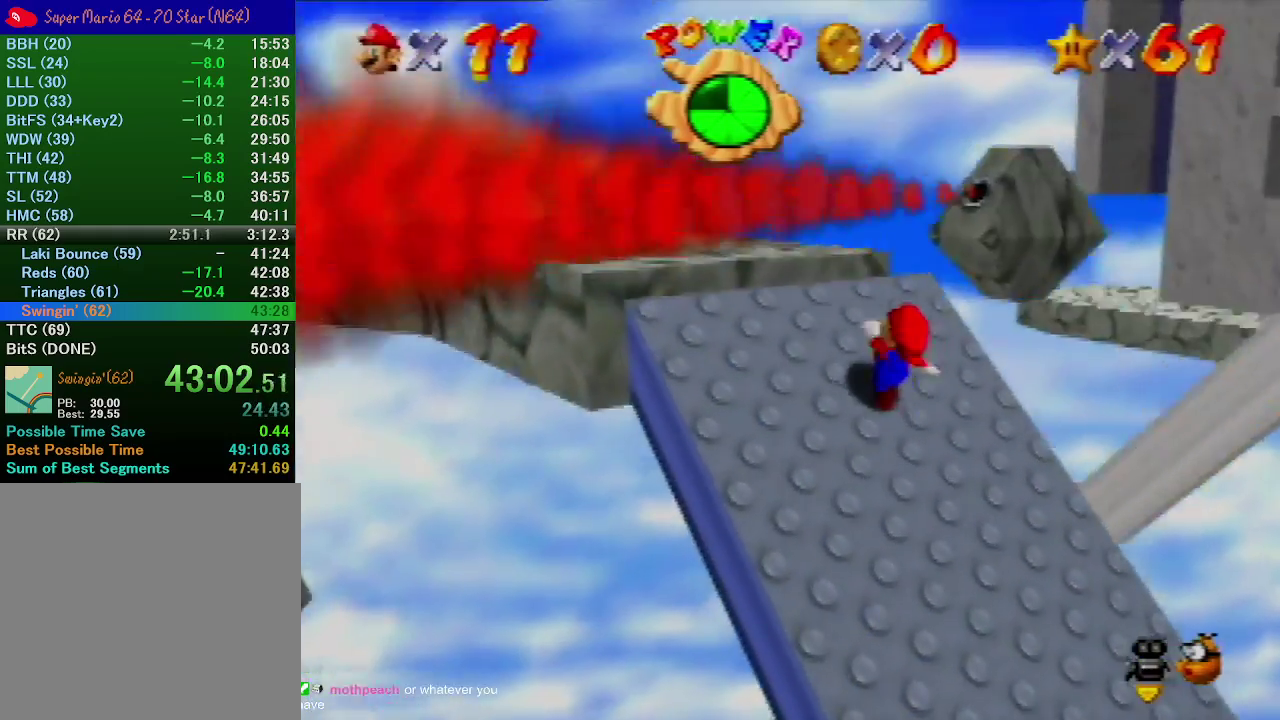
{"buttons": [], "left_stick": "up-left", "events": [[67, "A", "down"], [200, "A", "up"], [300, "B", "down"], [433, "B", "up"]]}
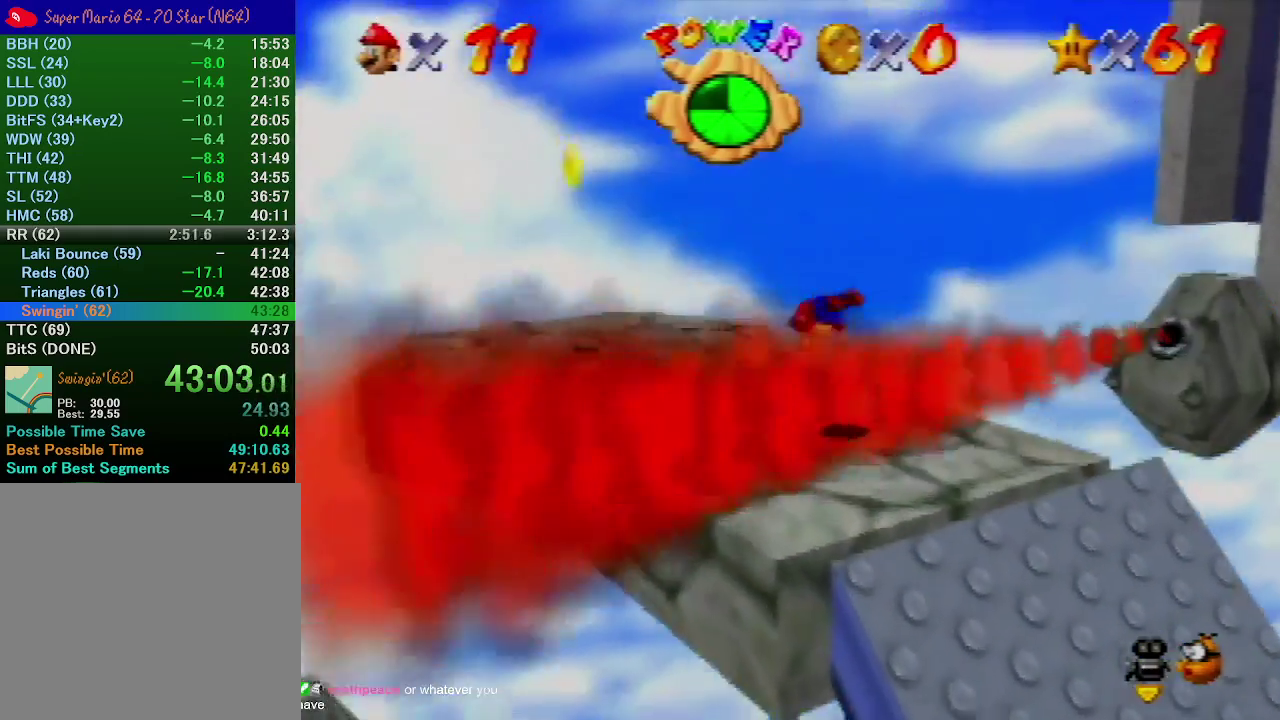
{"buttons": [], "left_stick": "down-left", "events": [[67, "left_stick", "down"], [200, "A", "down"], [333, "A", "up"], [400, "A", "down"], [467, "left_stick", "down-left"], [500, "A", "up"]]}
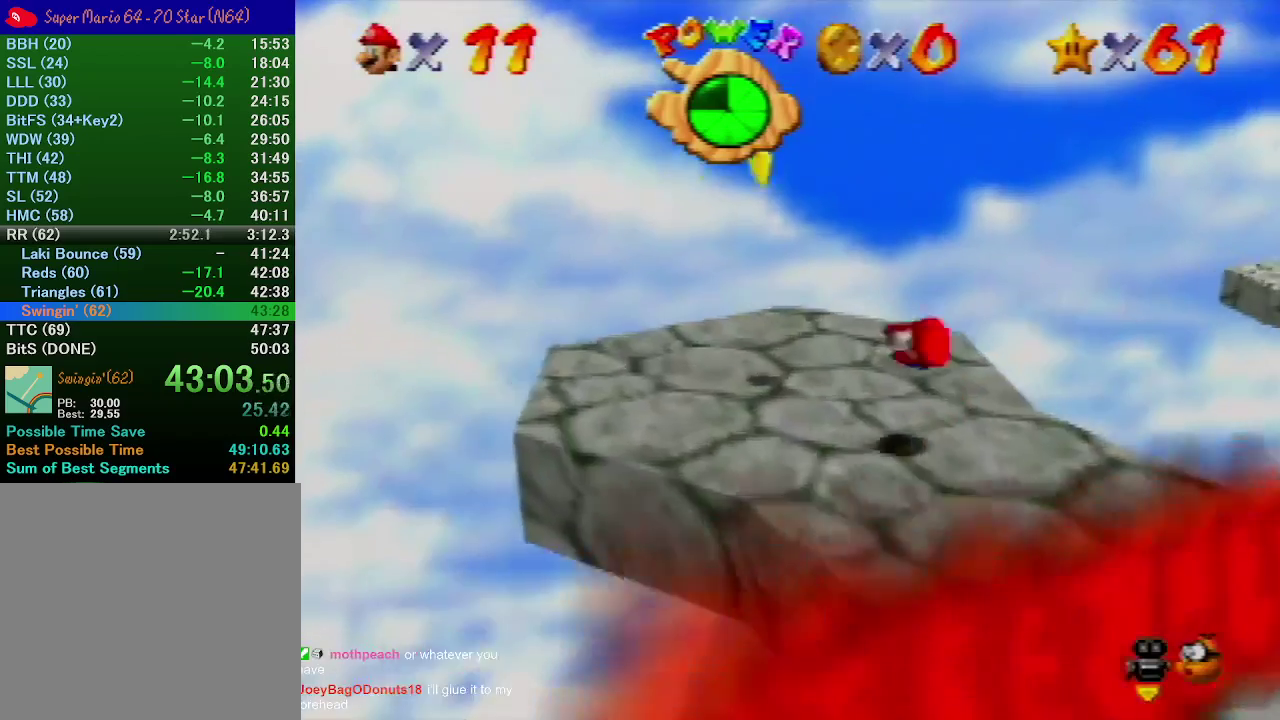
{"buttons": [], "left_stick": "center", "events": [[33, "left_stick", "left"], [100, "left_stick", "up-left"], [267, "A", "down"], [433, "A", "up"], [467, "left_stick", "center"]]}